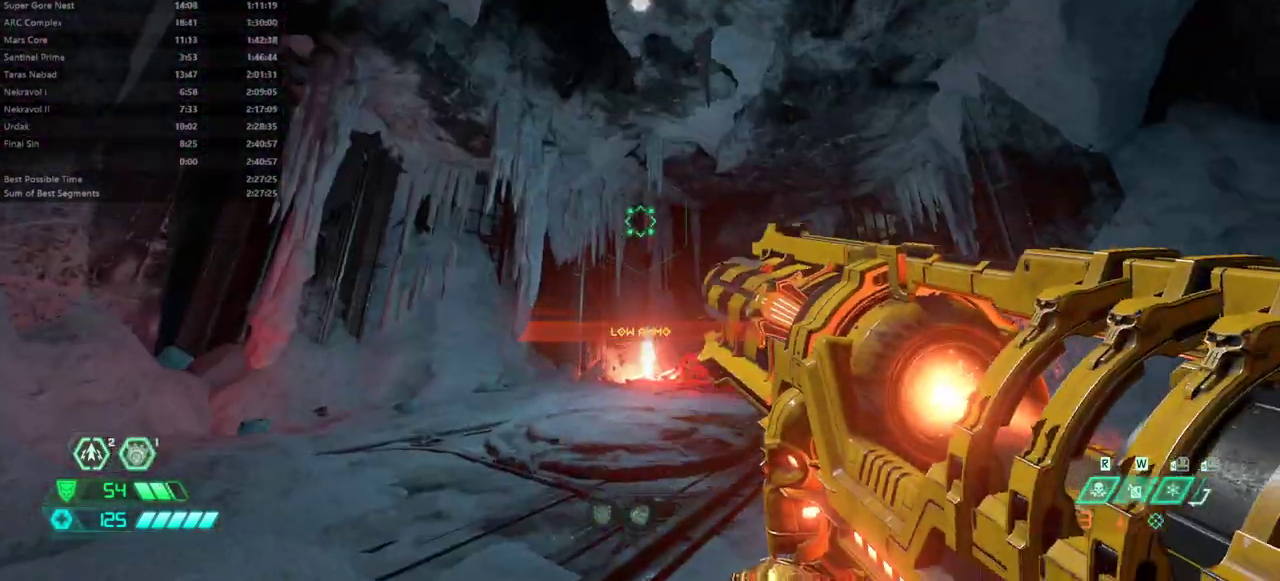
Gameplay with keyboard and mouse; each line is a JSON object with the keys and mouse buttons held at the frame after it. "events" lists presses ("down") and releases ("up") of "bfg", "bl", "bw", "cg", "crc", "cs", "dash", "dsg", "fw", "hc", "jump", "l", "mel", "pr", "r", "rl", "ssg", "mouse_left", "mouse_right" and "mouse_wheel_up" between this image and that frame as [ms after this image, input, new state], when the widget could be followed in between. "mouse_left", "mouse_right", "mouse_wheel_up" = the "left", "right", "wheel_up" buttons of the "mouse" list. No other keys are recorded. Key names are as the overlay labels them; some are game actions (e.g. jump) rather than physical keys. Not read: fb mod mouse_move.
{"keys": [], "mouse": [], "events": []}
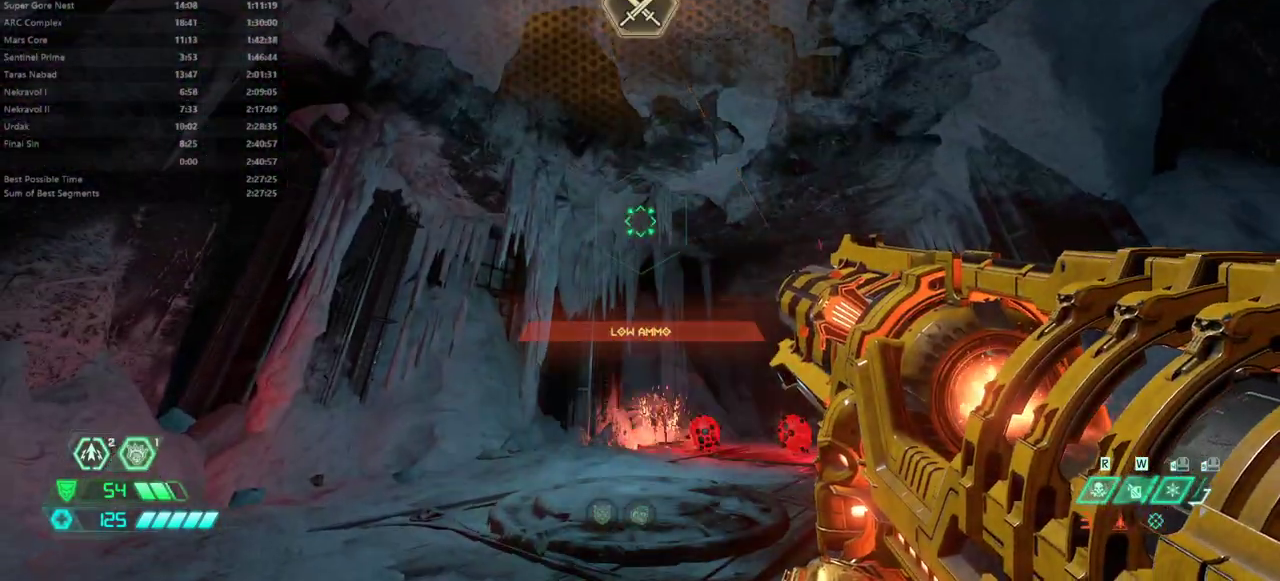
{"keys": [], "mouse": [], "events": [[33, "l", "down"], [133, "l", "up"]]}
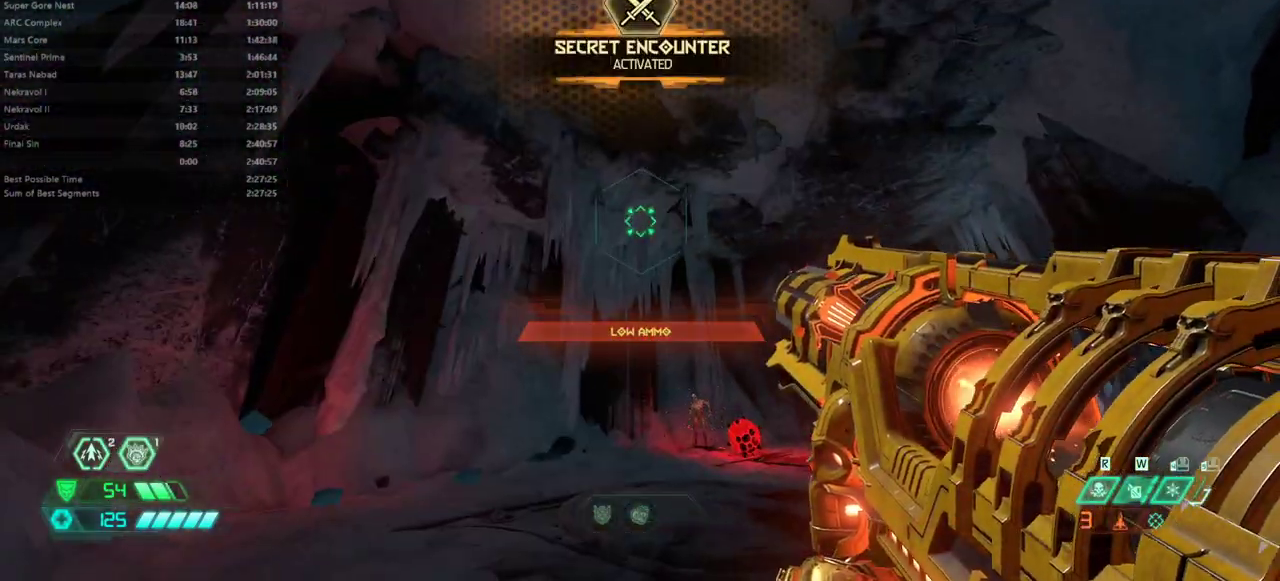
{"keys": [], "mouse": [], "events": []}
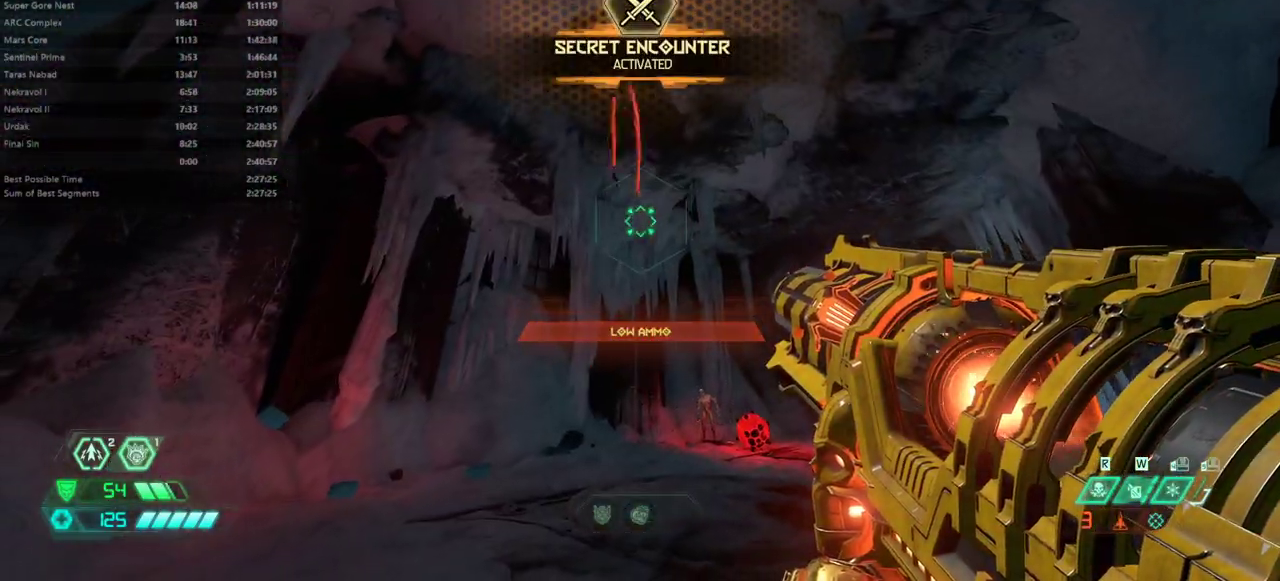
{"keys": ["l"], "mouse": ["right"], "events": [[200, "mouse_right", "down"], [433, "l", "down"]]}
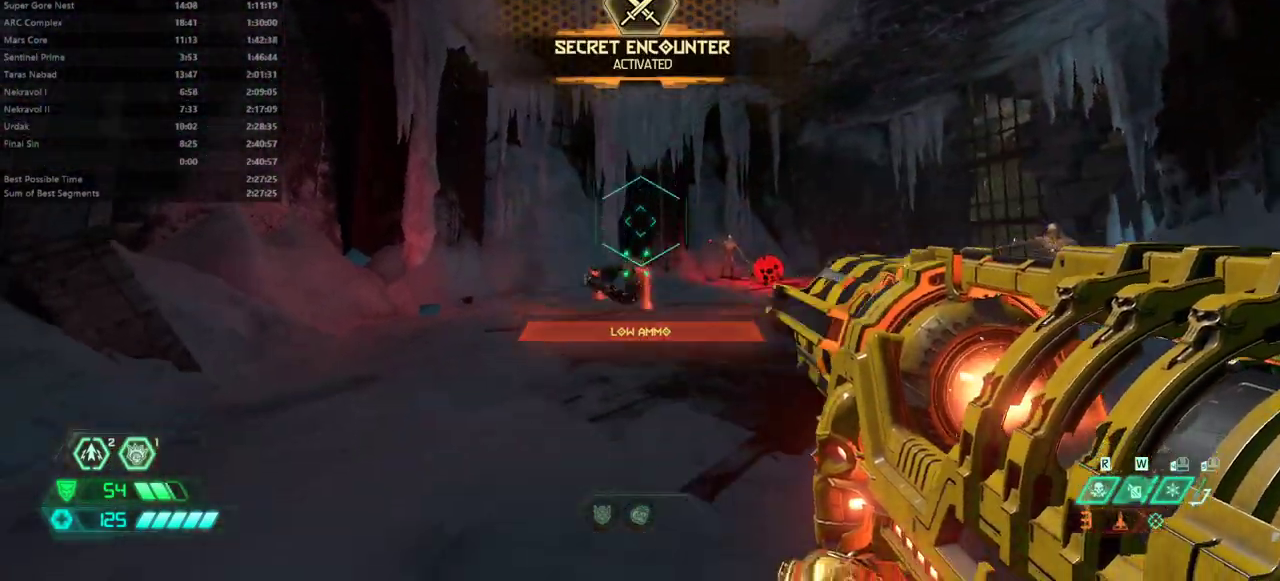
{"keys": ["r"], "mouse": [], "events": [[33, "l", "up"], [233, "mouse_left", "down"], [333, "mouse_left", "up"], [400, "mouse_right", "up"], [400, "r", "down"]]}
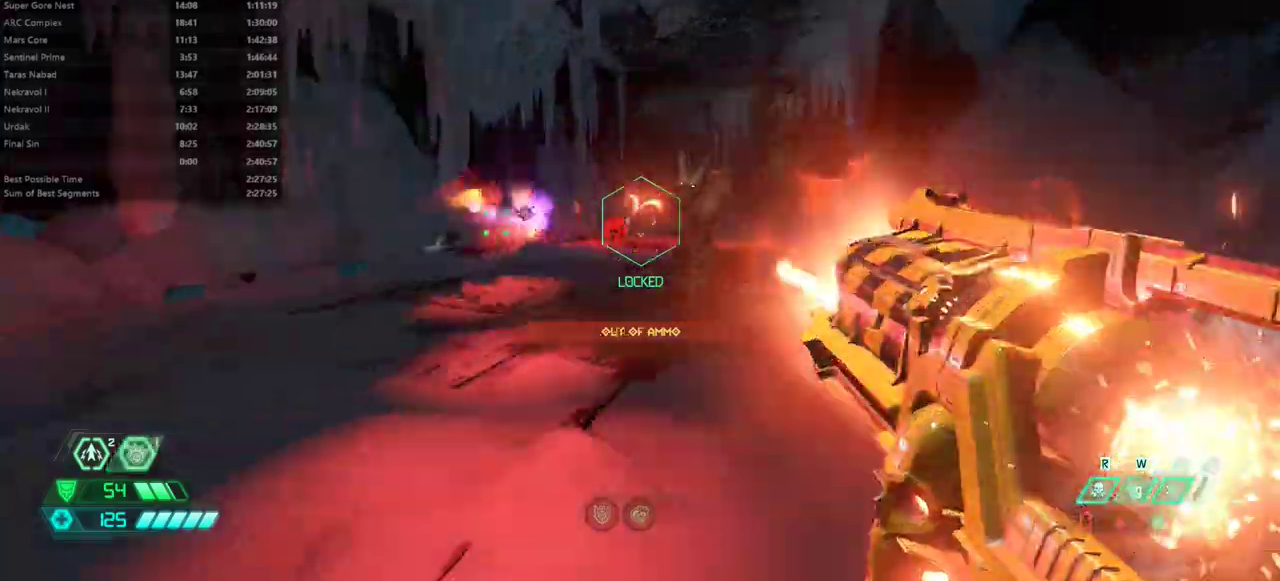
{"keys": [], "mouse": [], "events": [[67, "r", "up"], [133, "bw", "down"], [300, "bw", "up"]]}
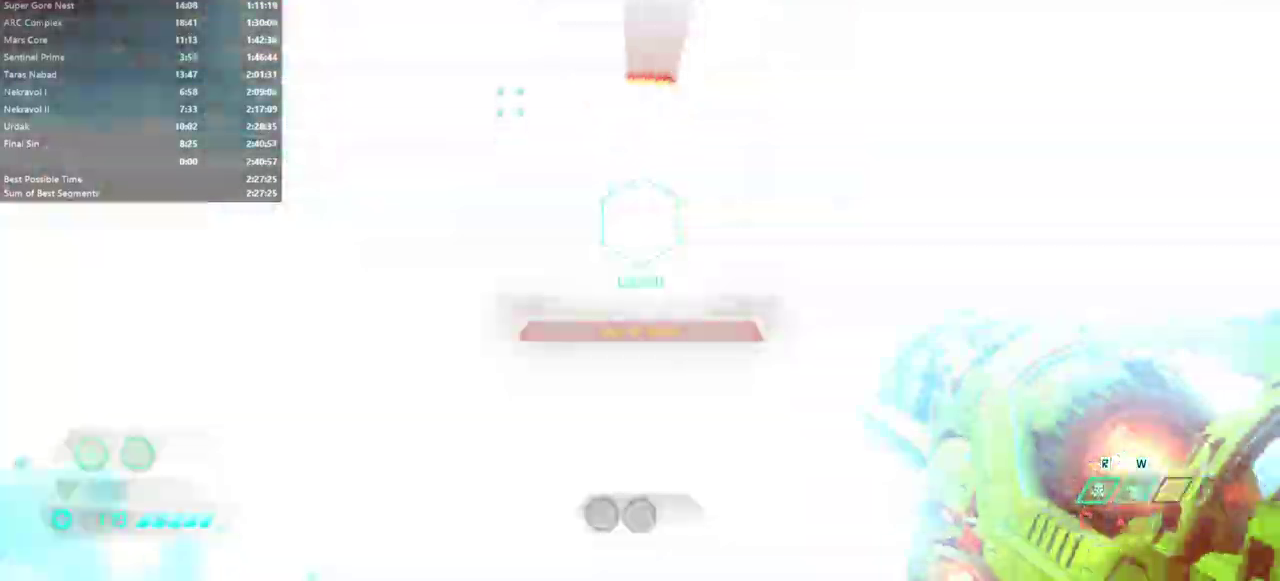
{"keys": ["fw"], "mouse": [], "events": [[33, "r", "down"], [133, "r", "up"], [367, "fw", "down"], [367, "r", "down"], [500, "r", "up"]]}
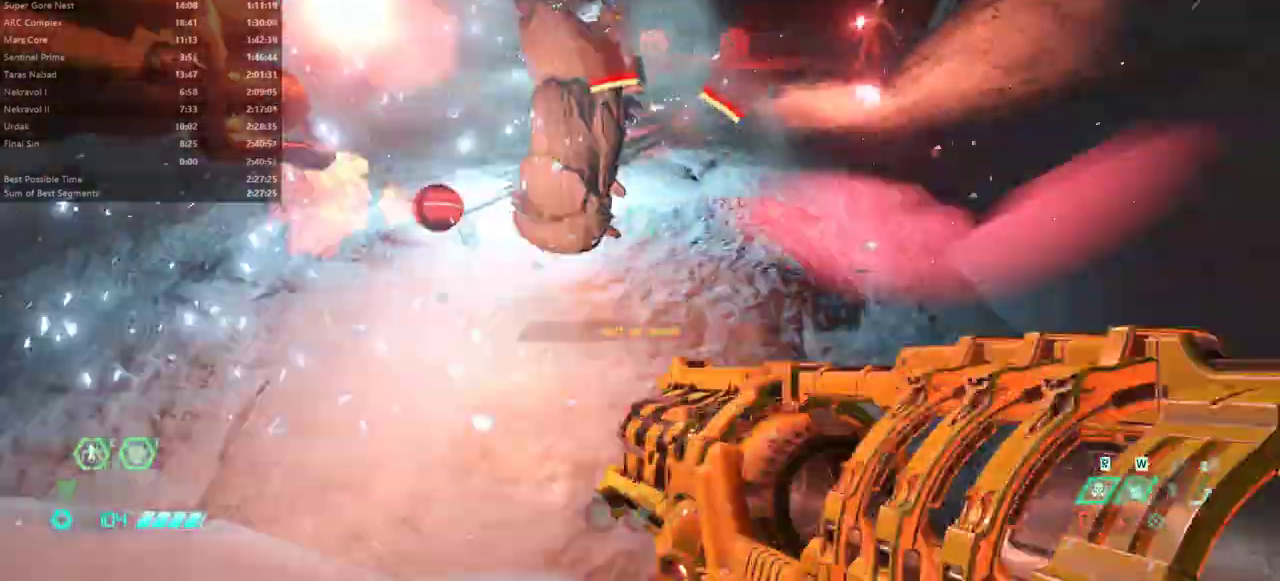
{"keys": ["fw"], "mouse": [], "events": [[333, "dash", "down"], [400, "dash", "up"]]}
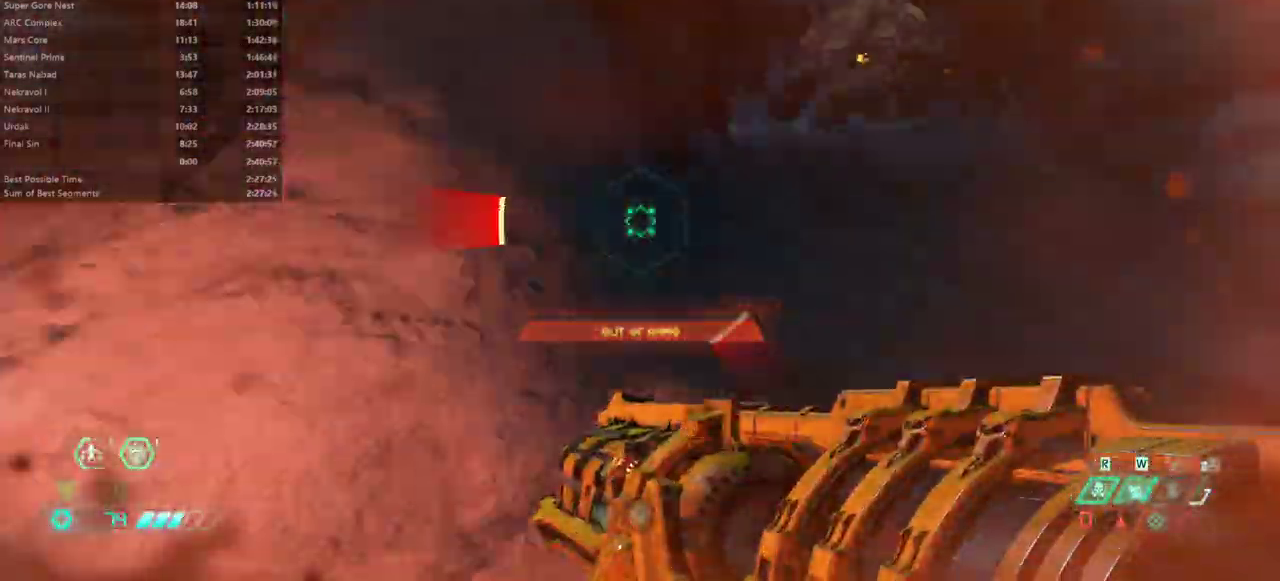
{"keys": ["fw"], "mouse": [], "events": [[100, "dash", "down"], [200, "dash", "up"], [367, "cs", "down"], [467, "cs", "up"]]}
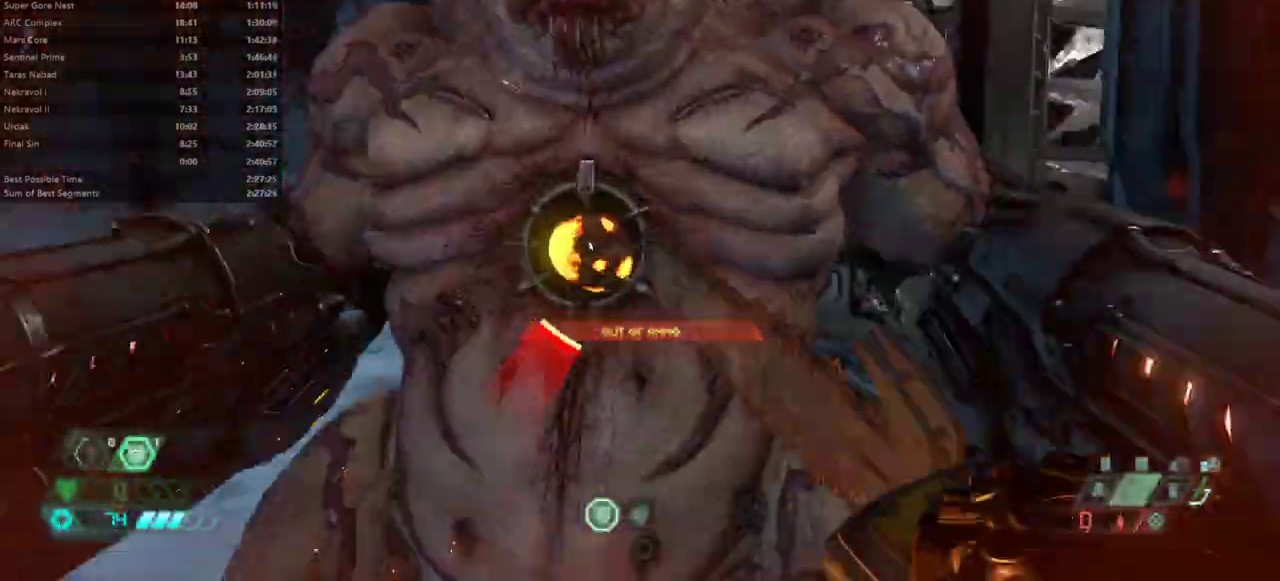
{"keys": ["fw"], "mouse": [], "events": []}
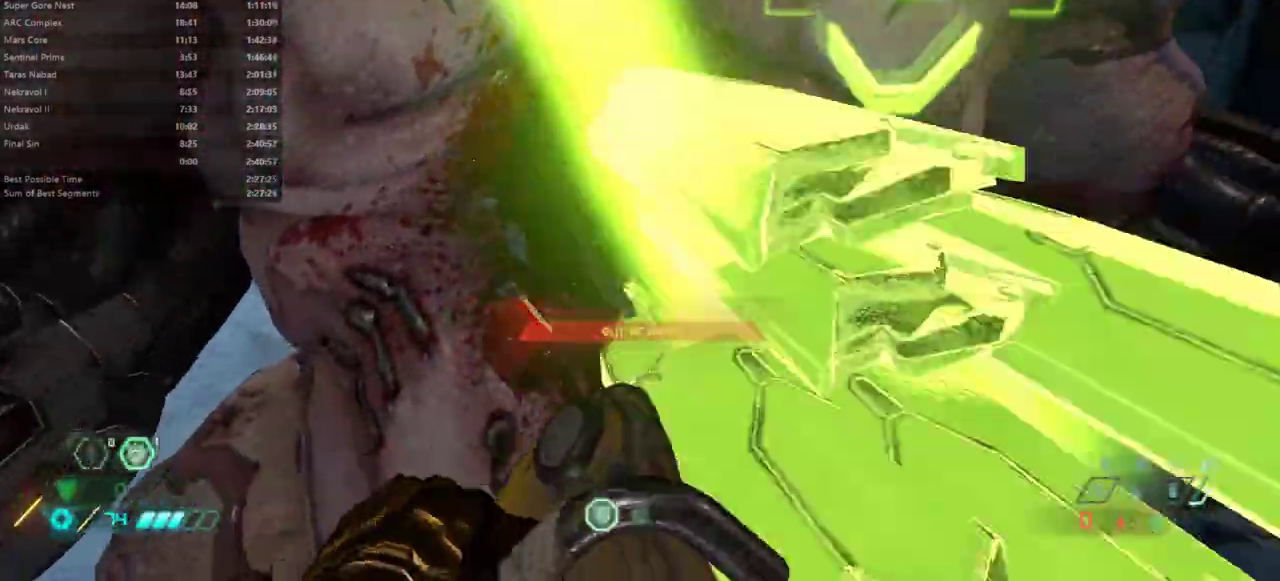
{"keys": ["fw", "l"], "mouse": [], "events": [[167, "l", "down"], [267, "l", "up"], [400, "l", "down"]]}
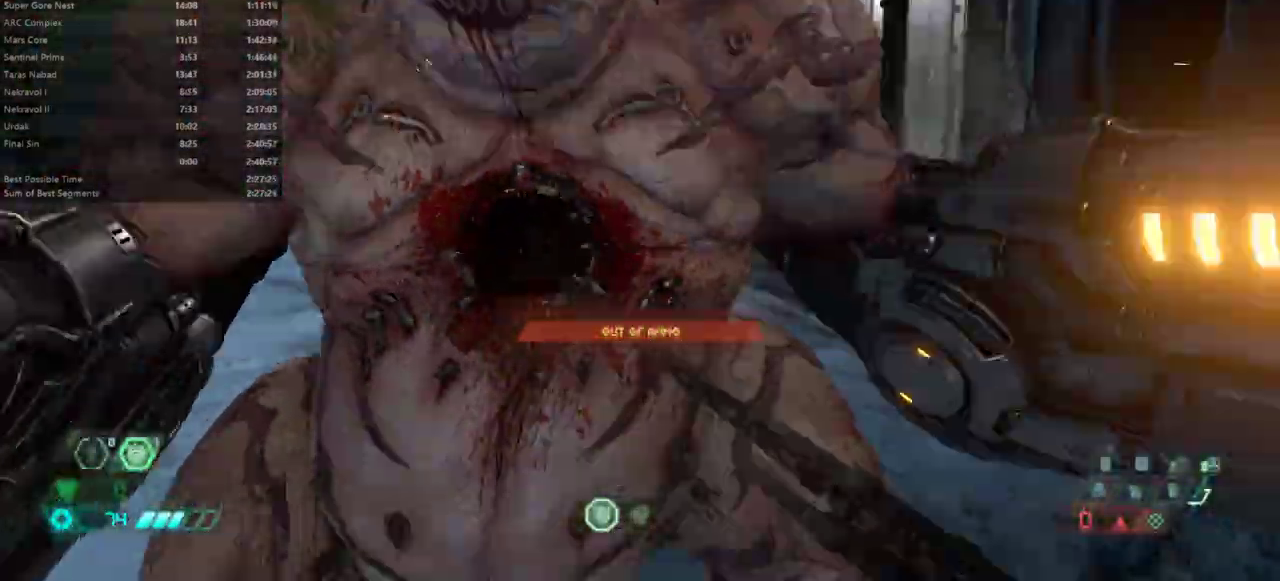
{"keys": ["fw", "l"], "mouse": [], "events": [[300, "l", "up"], [433, "l", "down"]]}
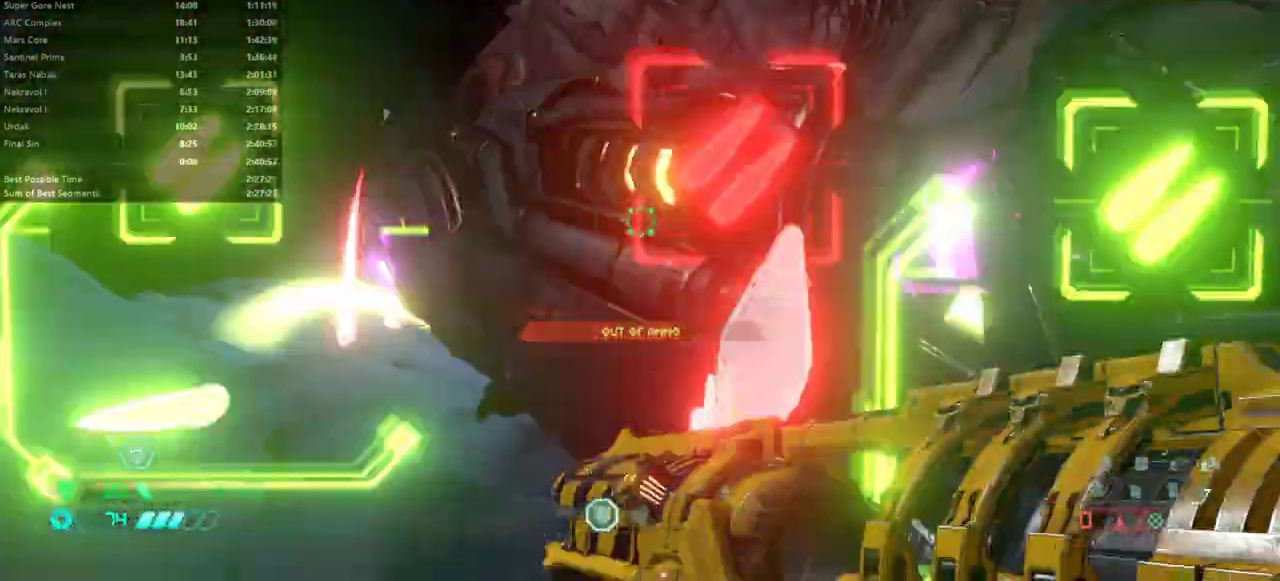
{"keys": ["fw", "l"], "mouse": [], "events": [[133, "dash", "down"], [267, "dash", "up"], [300, "fw", "up"], [433, "fw", "down"]]}
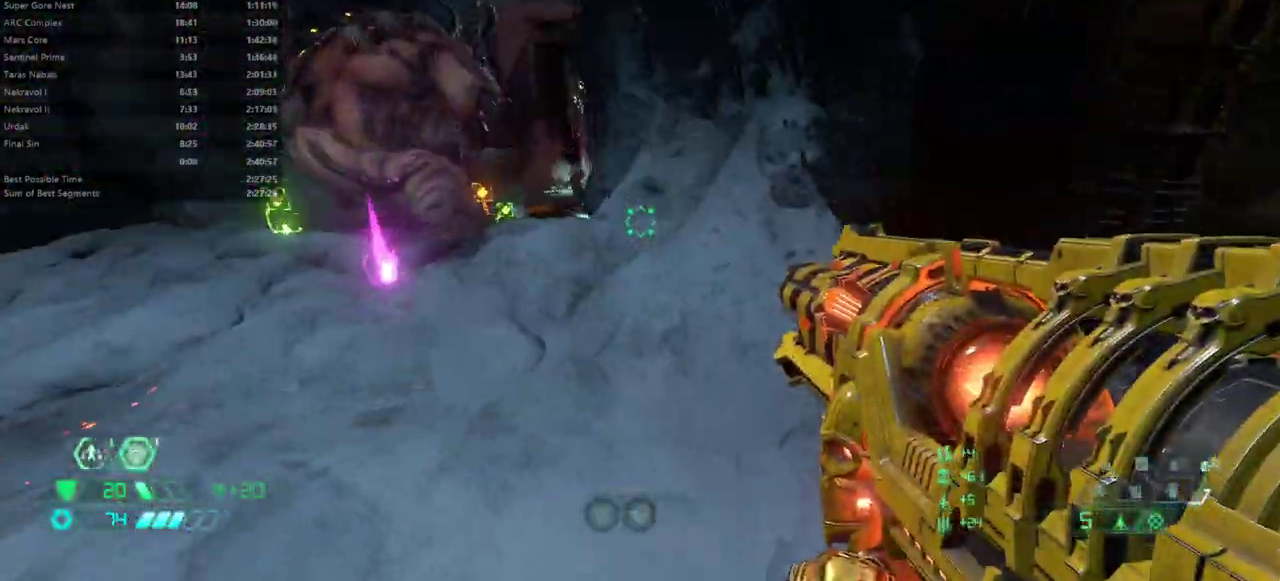
{"keys": ["l"], "mouse": [], "events": [[100, "l", "up"], [100, "r", "down"], [133, "jump", "down"], [233, "jump", "up"], [233, "l", "down"], [233, "r", "up"], [333, "jump", "down"], [367, "fw", "up"], [400, "jump", "up"]]}
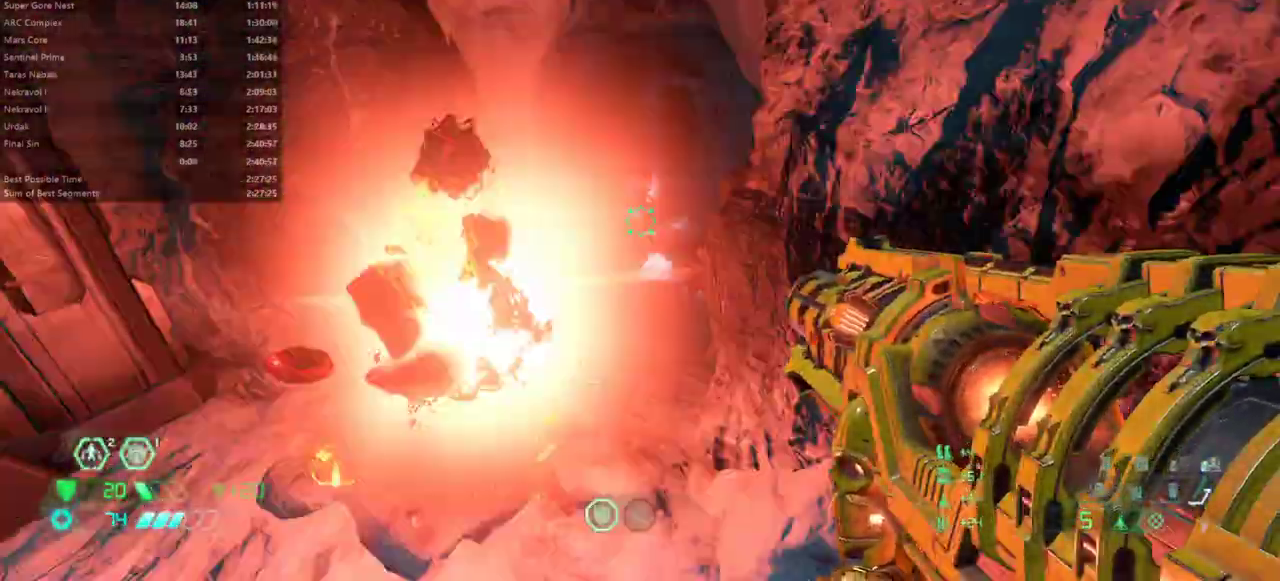
{"keys": ["fw"], "mouse": ["right"], "events": [[167, "mouse_right", "down"], [233, "bw", "down"], [233, "l", "up"], [300, "r", "down"], [333, "bw", "up"], [433, "fw", "down"], [467, "r", "up"]]}
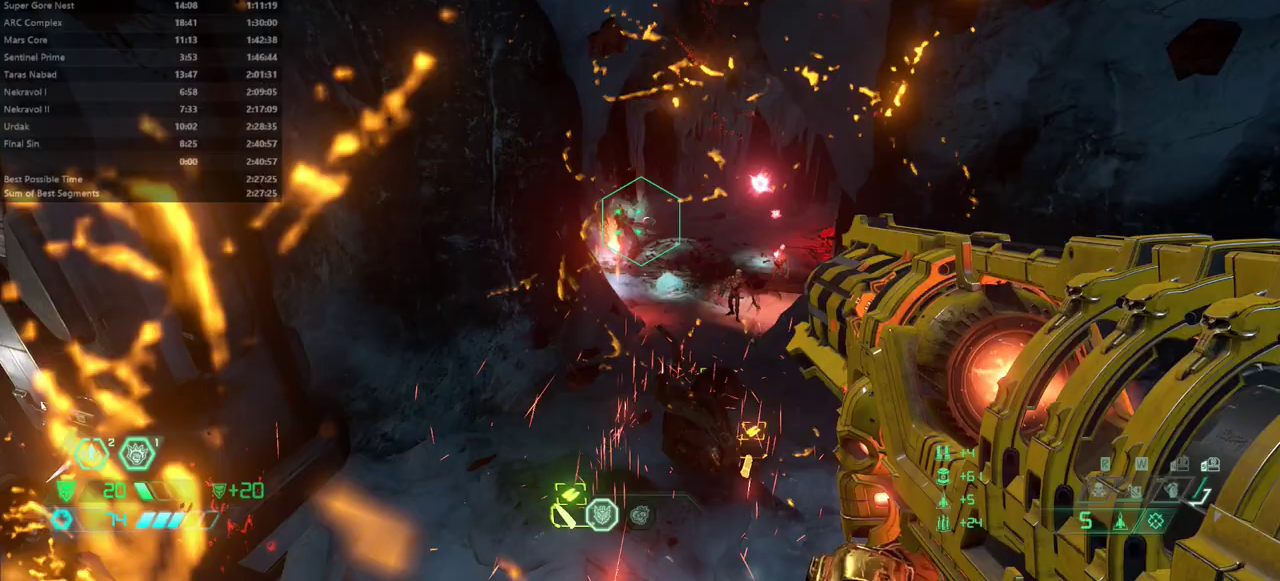
{"keys": ["bw", "r"], "mouse": ["right"], "events": [[167, "fw", "up"], [267, "bw", "down"], [300, "mouse_left", "down"], [400, "r", "down"], [433, "mouse_left", "up"]]}
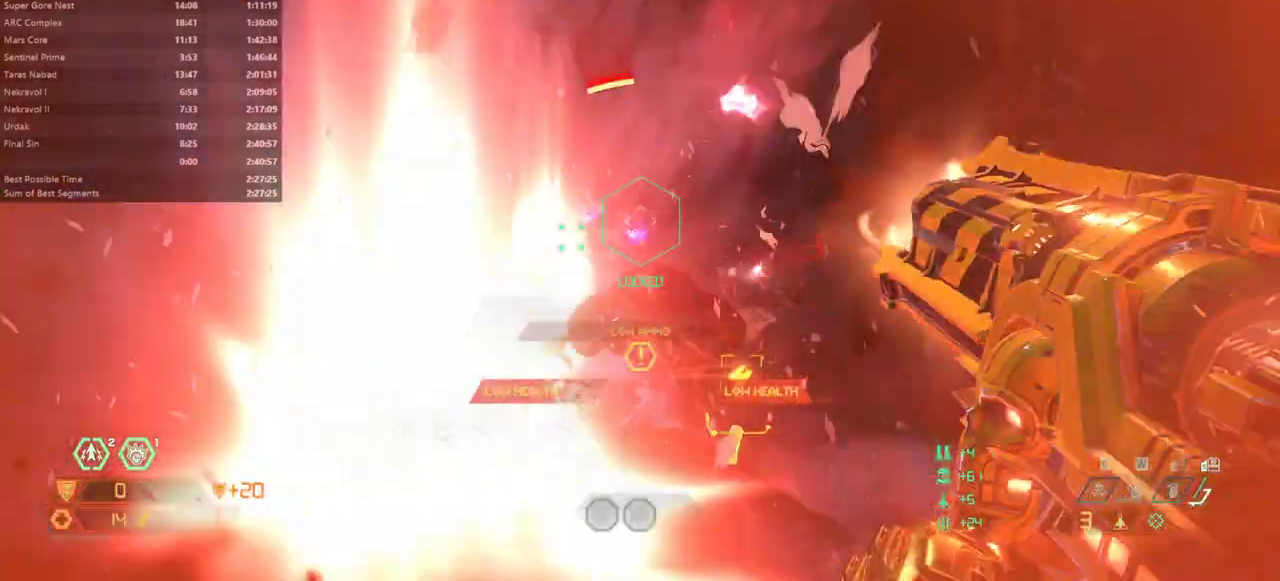
{"keys": ["l"], "mouse": [], "events": [[100, "jump", "down"], [100, "mouse_right", "up"], [233, "jump", "up"], [233, "r", "up"], [267, "l", "down"], [333, "jump", "down"], [400, "bw", "up"], [400, "jump", "up"]]}
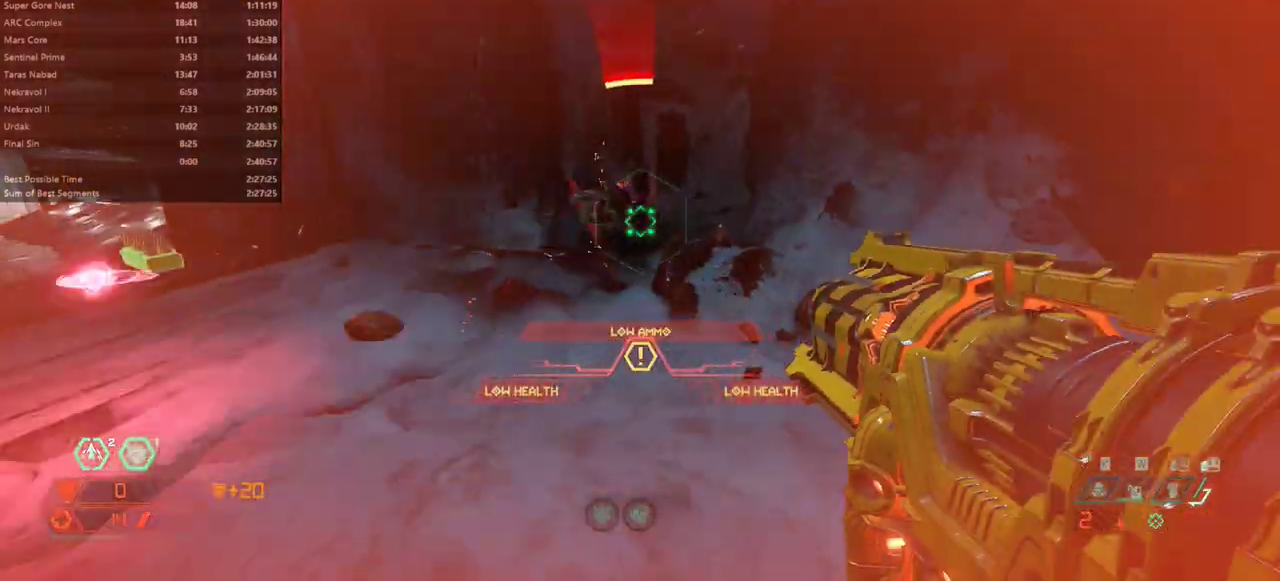
{"keys": ["l"], "mouse": [], "events": [[67, "fw", "down"], [67, "jump", "down"], [200, "jump", "up"], [233, "fw", "up"], [400, "hc", "down"], [467, "hc", "up"]]}
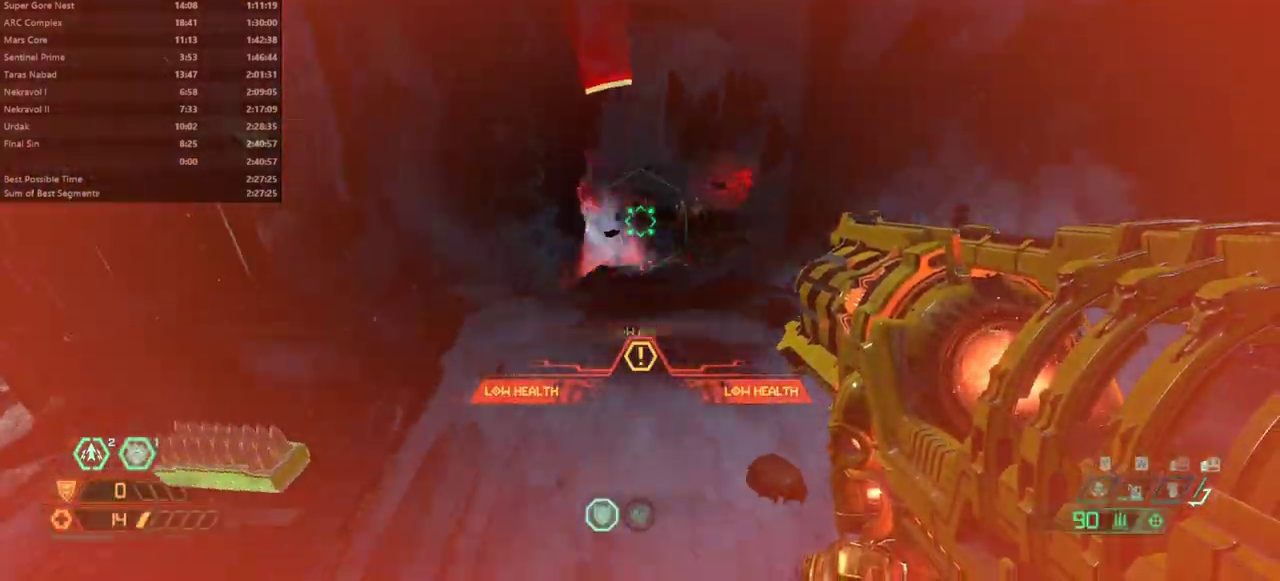
{"keys": ["r"], "mouse": ["left", "right"], "events": [[33, "l", "up"], [67, "r", "down"], [133, "fw", "down"], [367, "fw", "up"], [433, "mouse_right", "down"], [500, "mouse_left", "down"]]}
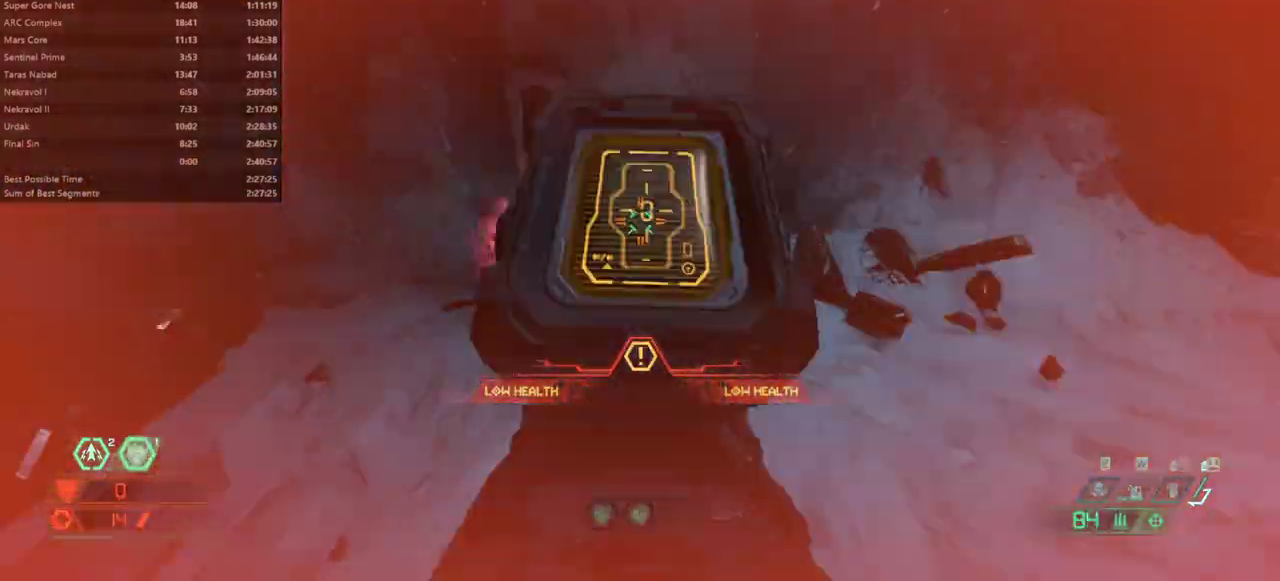
{"keys": ["l", "ssg"], "mouse": [], "events": [[33, "dash", "down"], [100, "mouse_left", "up"], [100, "mouse_right", "up"], [233, "dash", "up"], [267, "r", "up"], [333, "l", "down"], [467, "ssg", "down"]]}
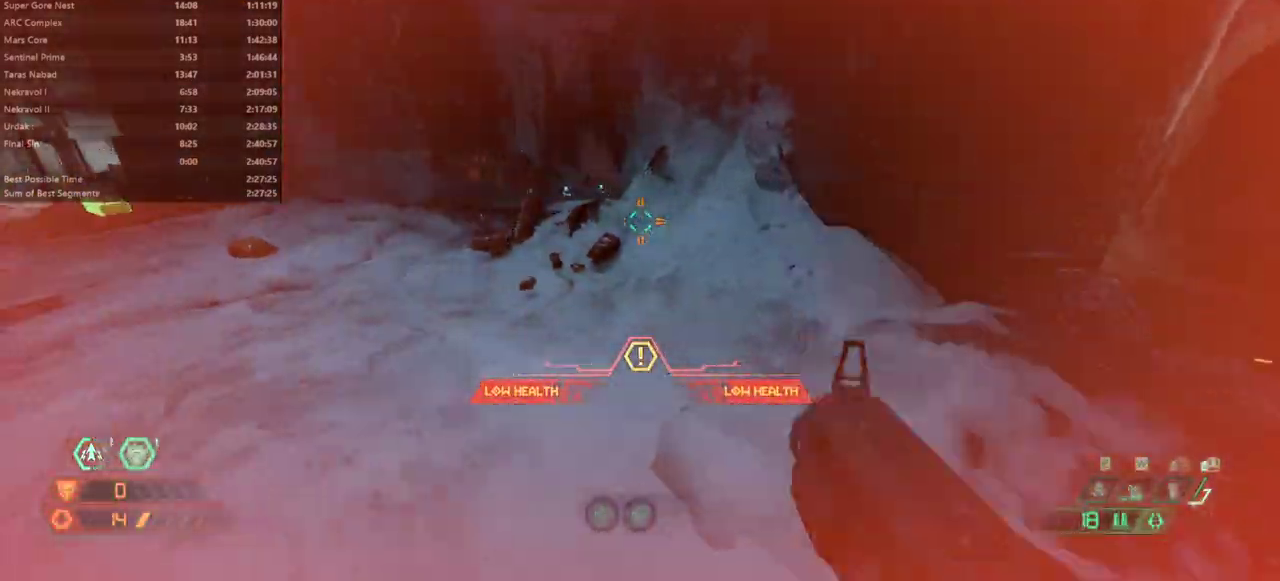
{"keys": ["fw", "l"], "mouse": [], "events": [[67, "ssg", "up"], [100, "jump", "down"], [200, "fw", "down"], [333, "jump", "up"]]}
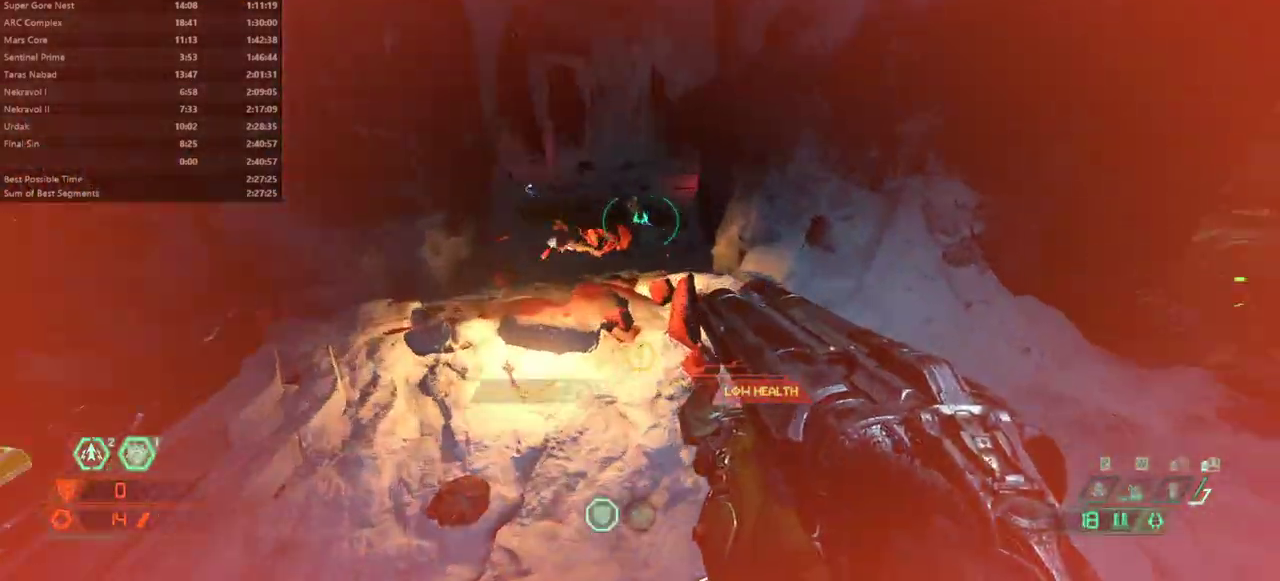
{"keys": ["fw"], "mouse": ["left"], "events": [[33, "l", "up"], [33, "mouse_right", "down"], [167, "mouse_right", "up"], [500, "mouse_left", "down"]]}
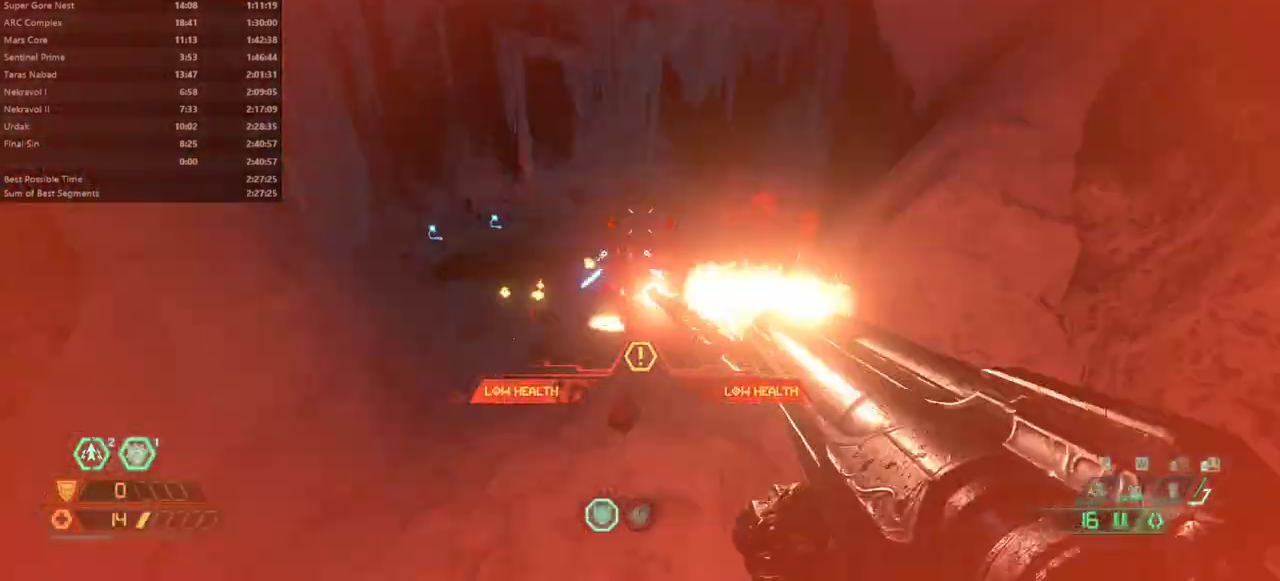
{"keys": ["fw"], "mouse": [], "events": [[100, "mouse_left", "up"], [433, "hc", "down"], [500, "hc", "up"]]}
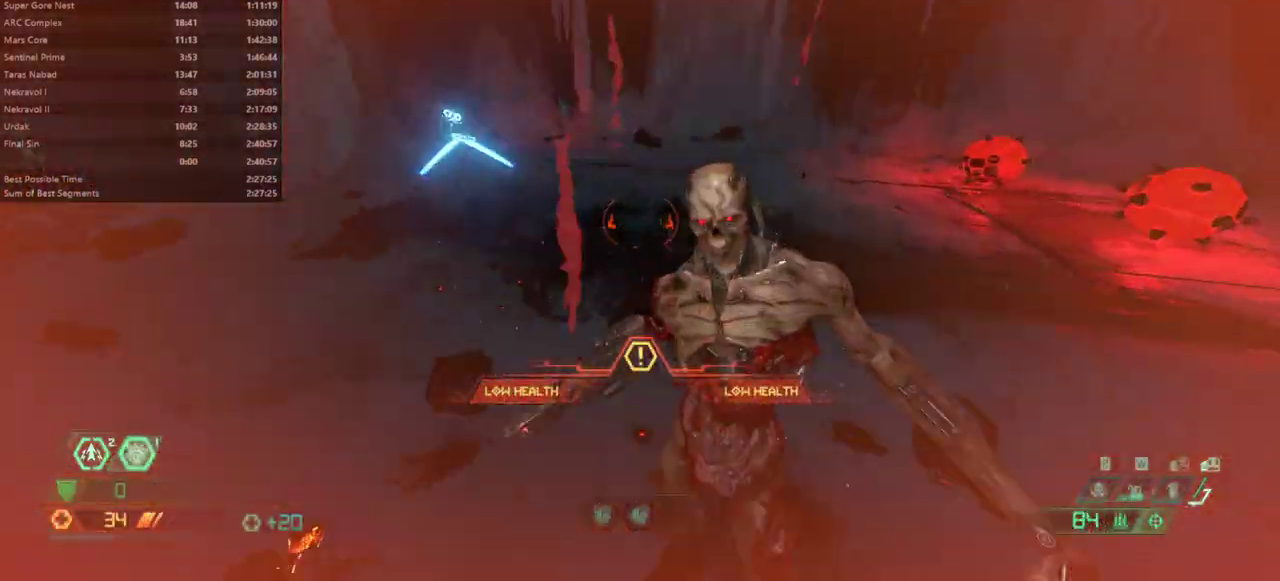
{"keys": ["bw", "l"], "mouse": ["left"], "events": [[233, "fw", "up"], [333, "l", "down"], [367, "bw", "down"], [367, "mouse_left", "down"], [367, "mouse_right", "down"], [467, "mouse_right", "up"]]}
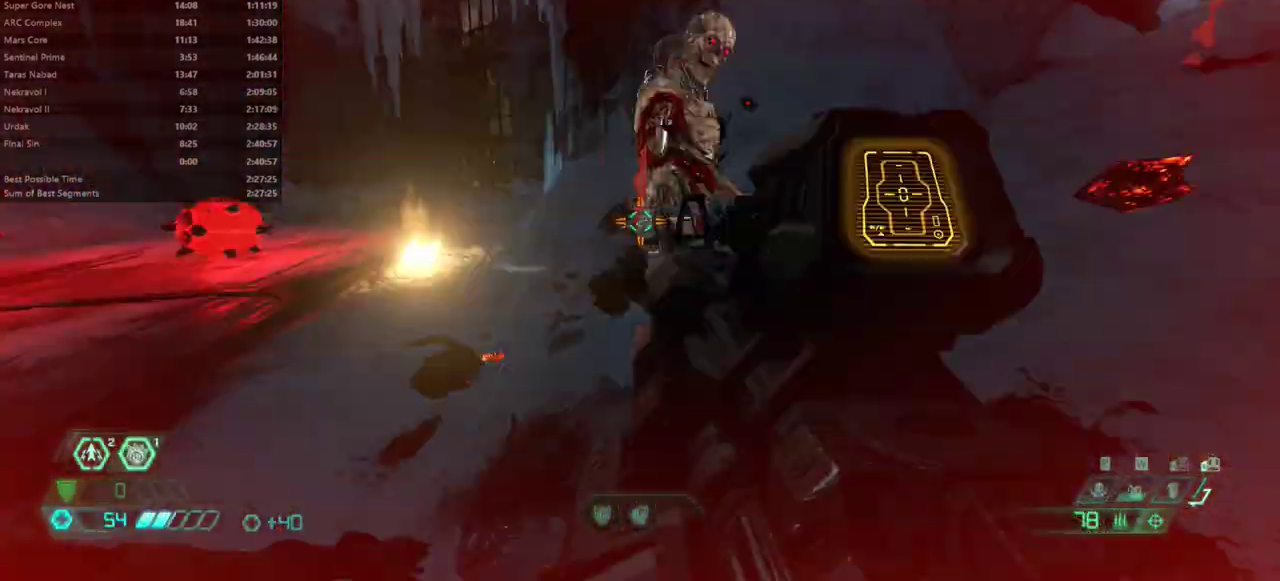
{"keys": ["l"], "mouse": [], "events": [[33, "mouse_left", "up"], [133, "l", "up"], [400, "bw", "up"], [400, "l", "down"]]}
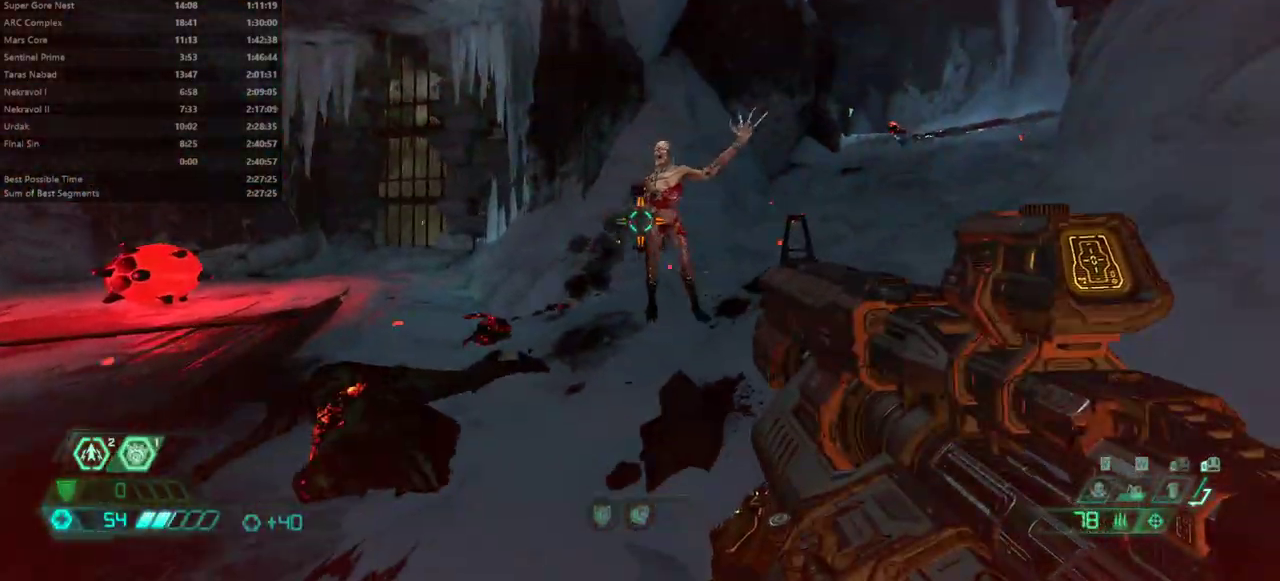
{"keys": ["fw"], "mouse": ["left"], "events": [[100, "ssg", "down"], [167, "ssg", "up"], [267, "fw", "down"], [367, "l", "up"], [400, "mouse_left", "down"]]}
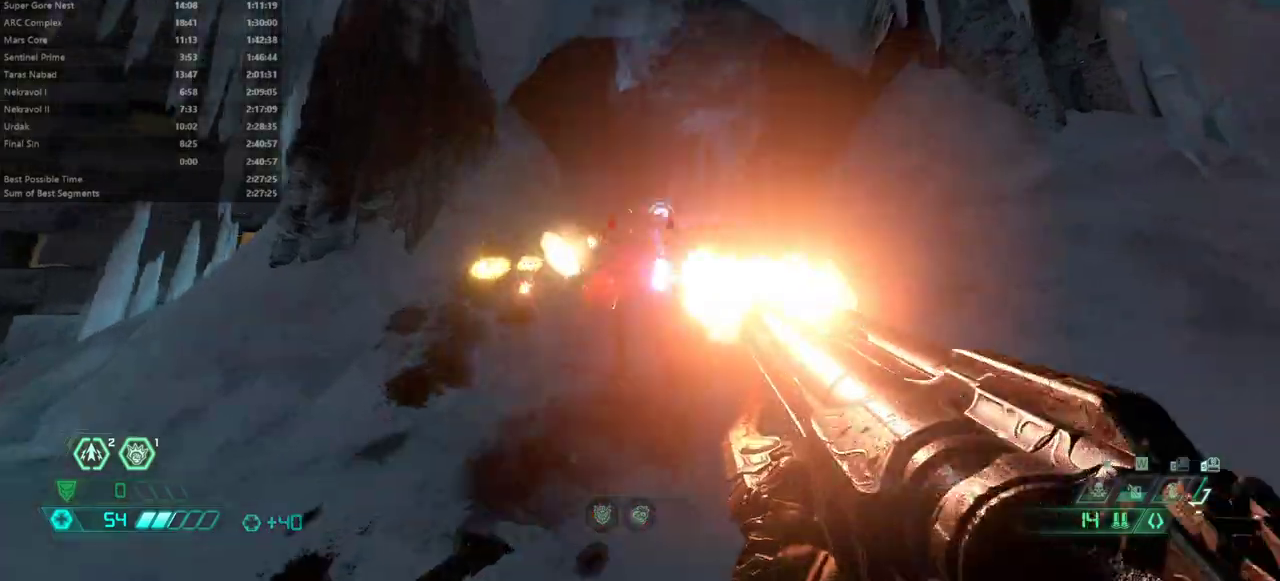
{"keys": ["fw"], "mouse": [], "events": [[67, "dash", "down"], [67, "mouse_left", "up"], [200, "dash", "up"], [333, "hc", "down"], [433, "hc", "up"]]}
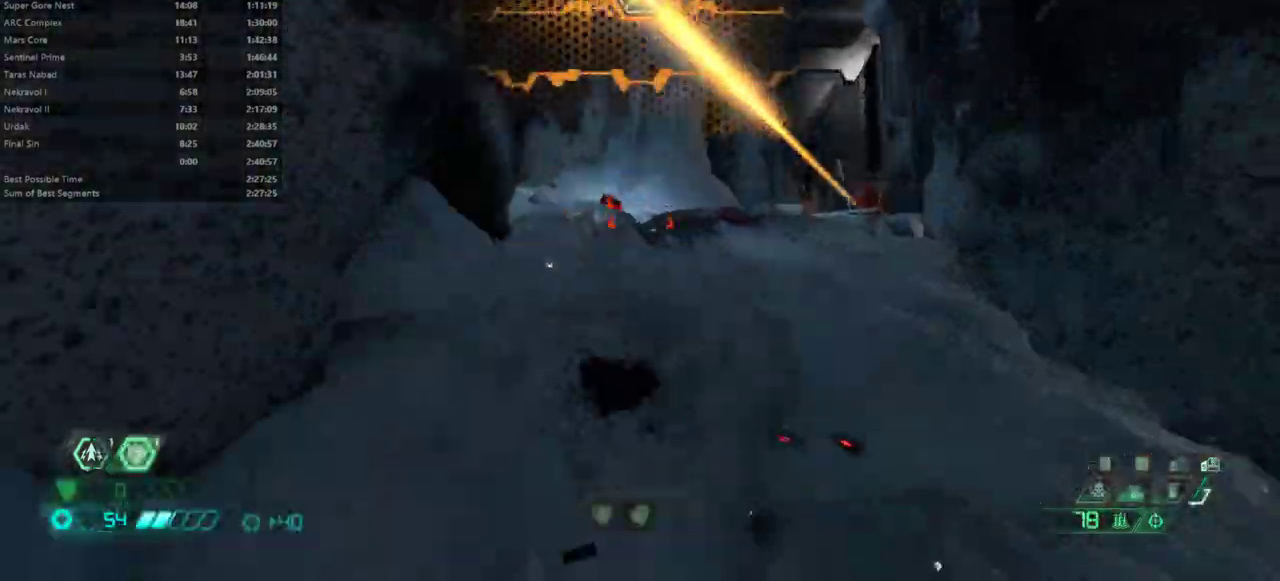
{"keys": ["dsg", "fw"], "mouse": [], "events": [[433, "dsg", "down"]]}
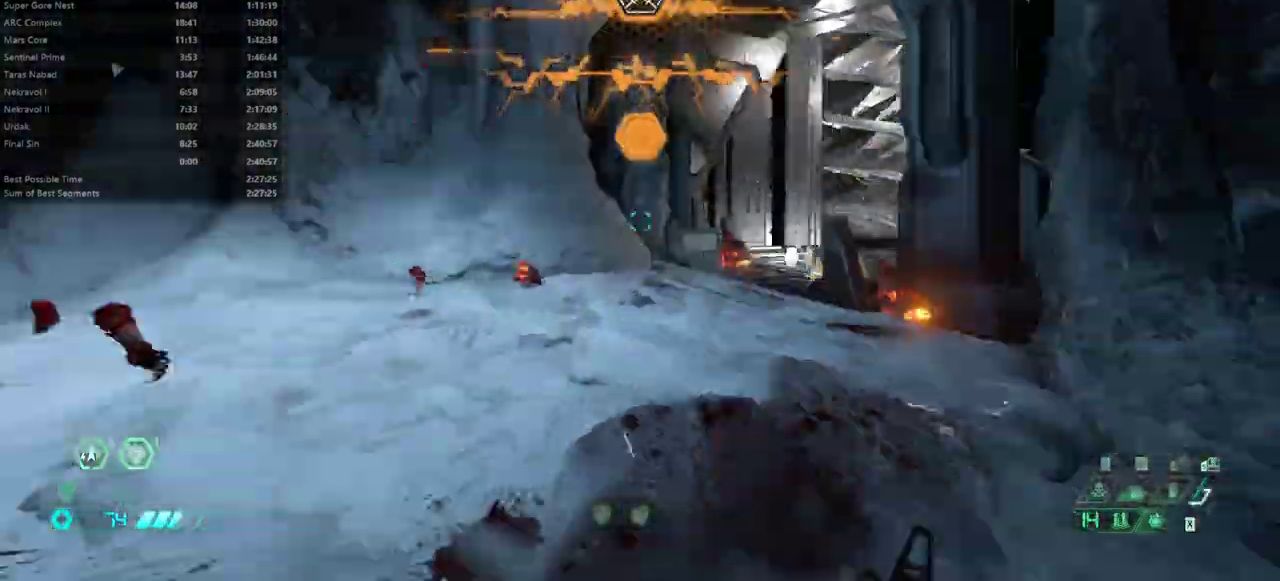
{"keys": ["fw", "l"], "mouse": [], "events": [[33, "dsg", "up"], [233, "l", "down"]]}
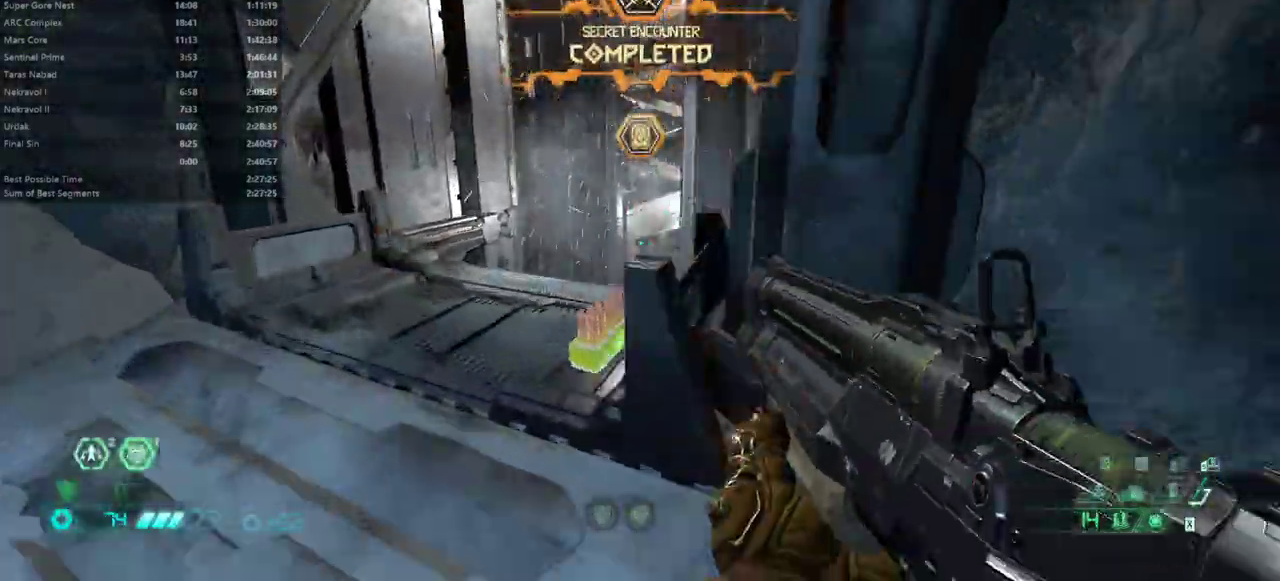
{"keys": [], "mouse": [], "events": [[200, "l", "up"], [433, "fw", "up"]]}